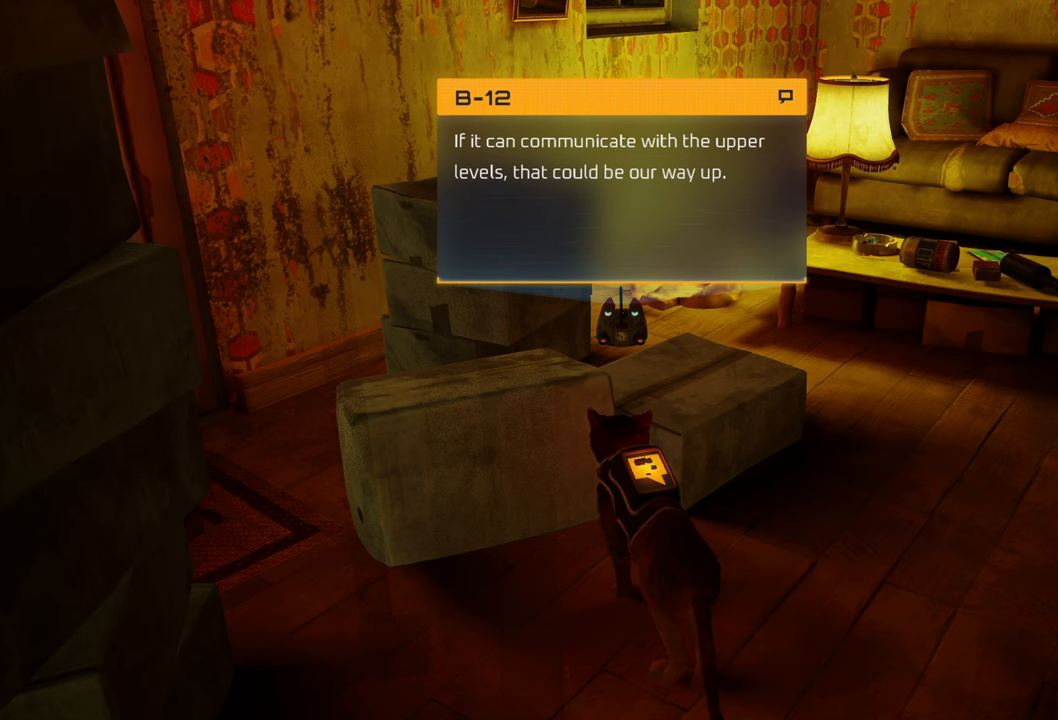
Gameplay with a controller (Xbox layout); each line is a JSON object with the inputs held at the frame after it. "events" lists button and stick changes between this image and that frame as [ms after this image, input, new state], when the widget could be followed in between. Not read: Z.
{"buttons": ["X"], "left_stick": "center", "right_stick": "center", "events": [[420, "X", "down"]]}
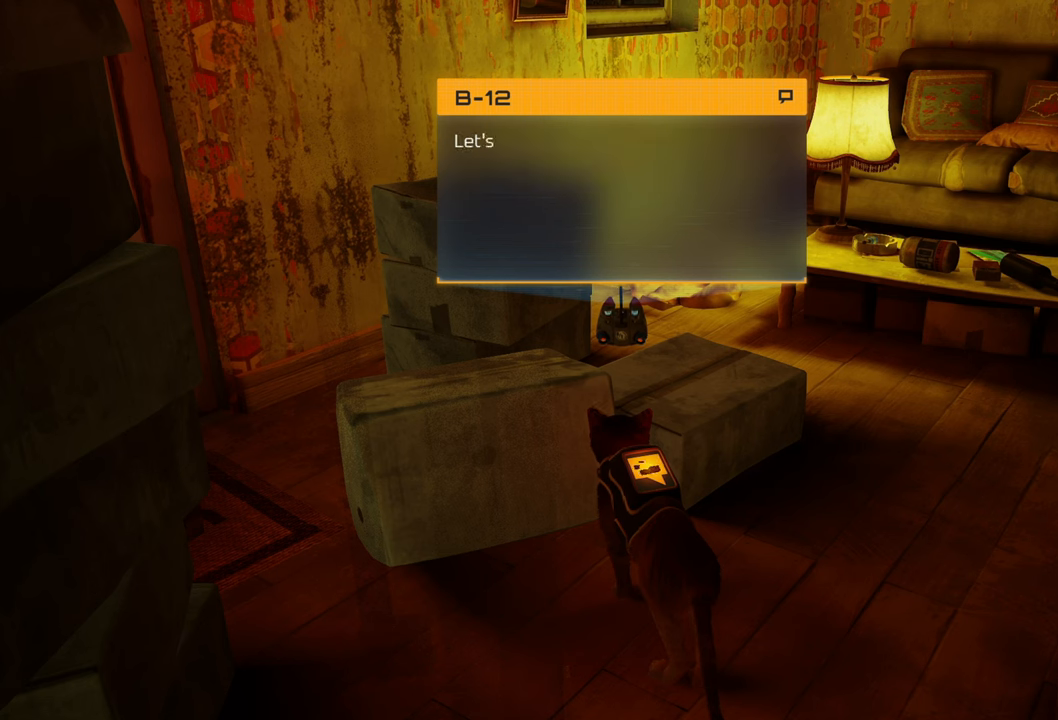
{"buttons": [], "left_stick": "center", "right_stick": "center", "events": [[100, "X", "up"]]}
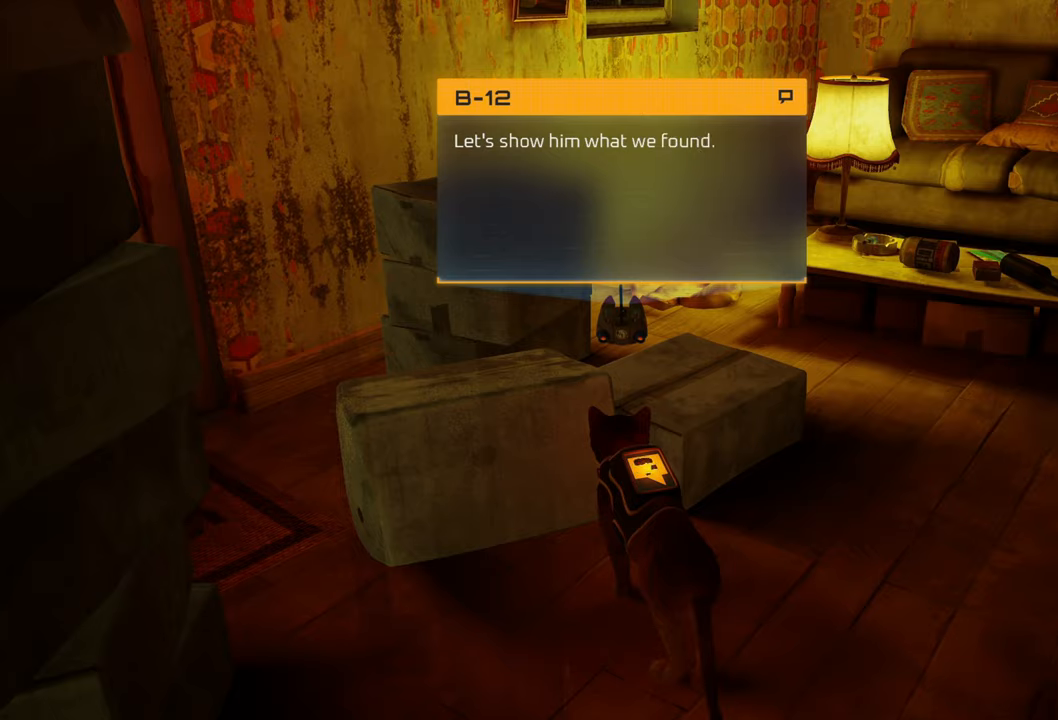
{"buttons": [], "left_stick": "center", "right_stick": "center", "events": []}
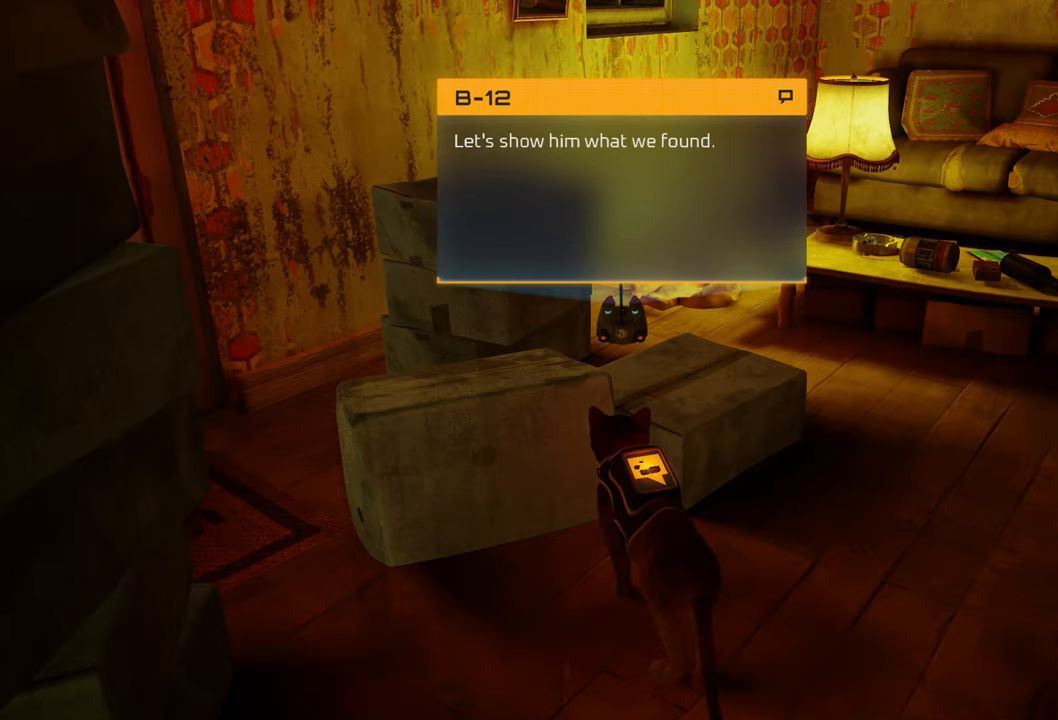
{"buttons": [], "left_stick": "center", "right_stick": "center", "events": []}
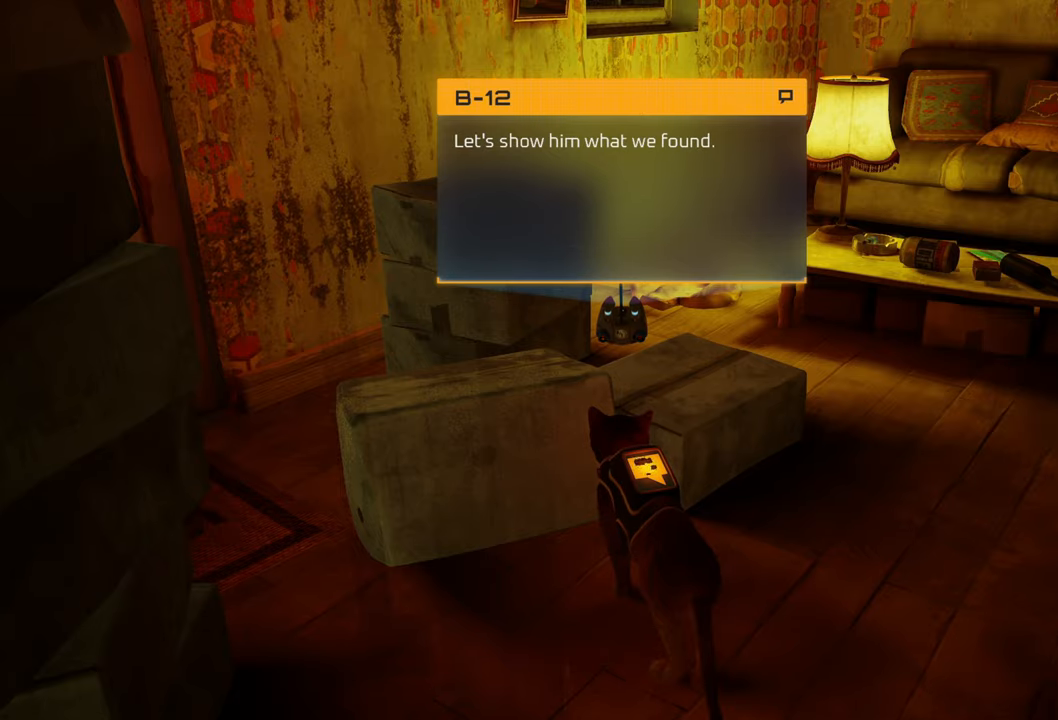
{"buttons": [], "left_stick": "center", "right_stick": "center", "events": []}
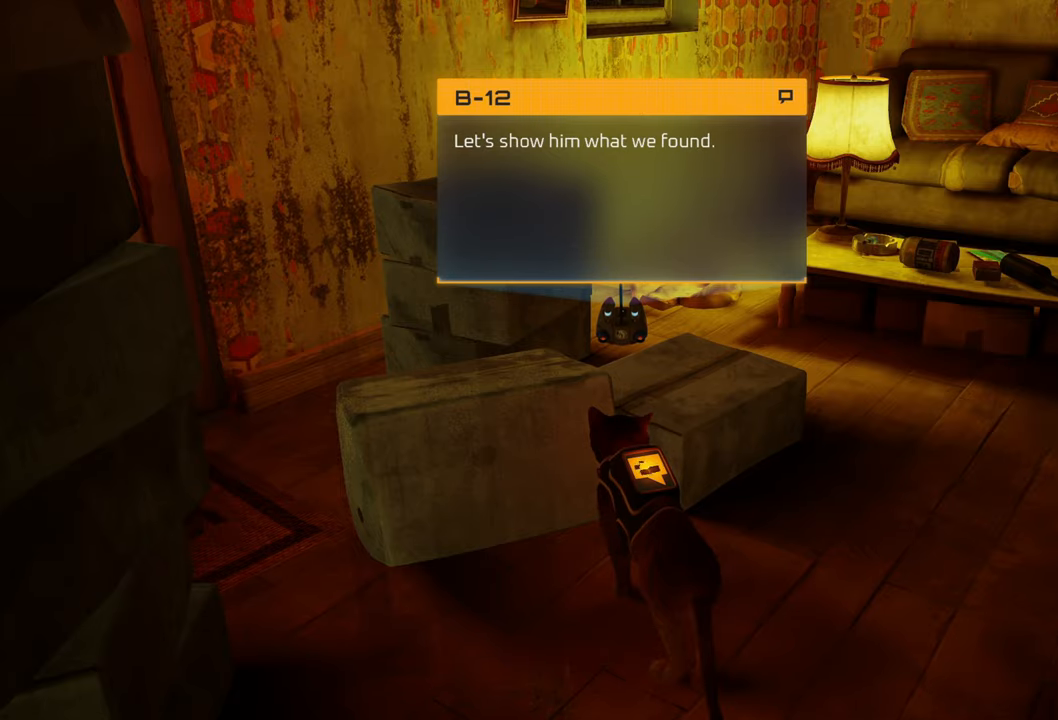
{"buttons": [], "left_stick": "center", "right_stick": "center", "events": []}
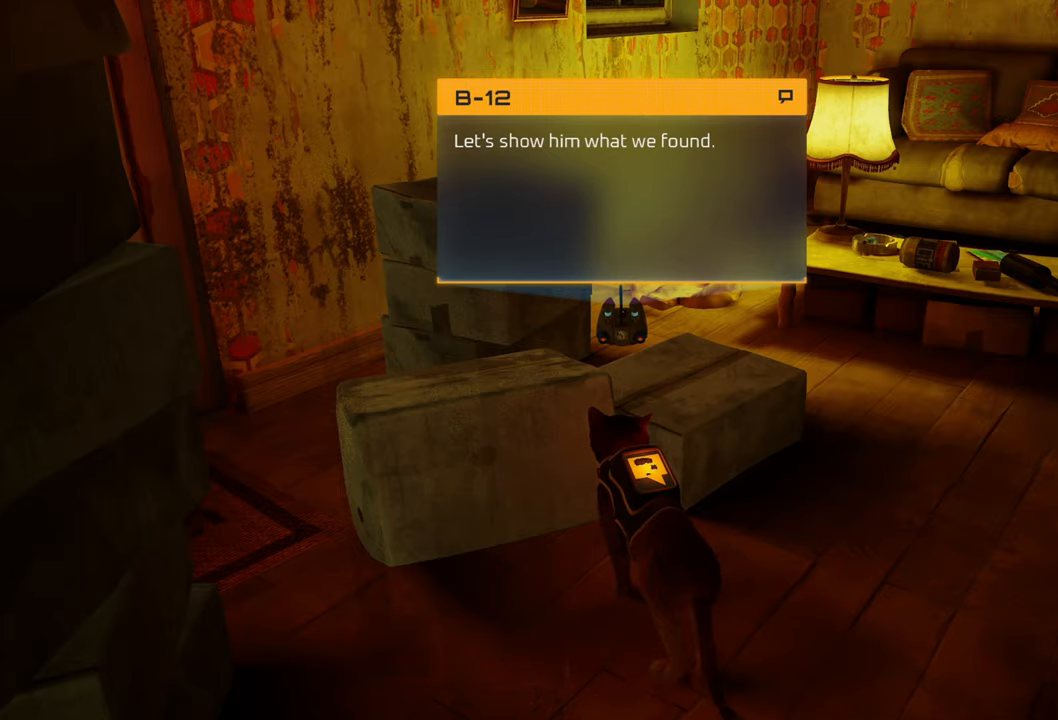
{"buttons": ["B"], "left_stick": "center", "right_stick": "center", "events": [[180, "X", "down"], [280, "X", "up"], [440, "B", "down"]]}
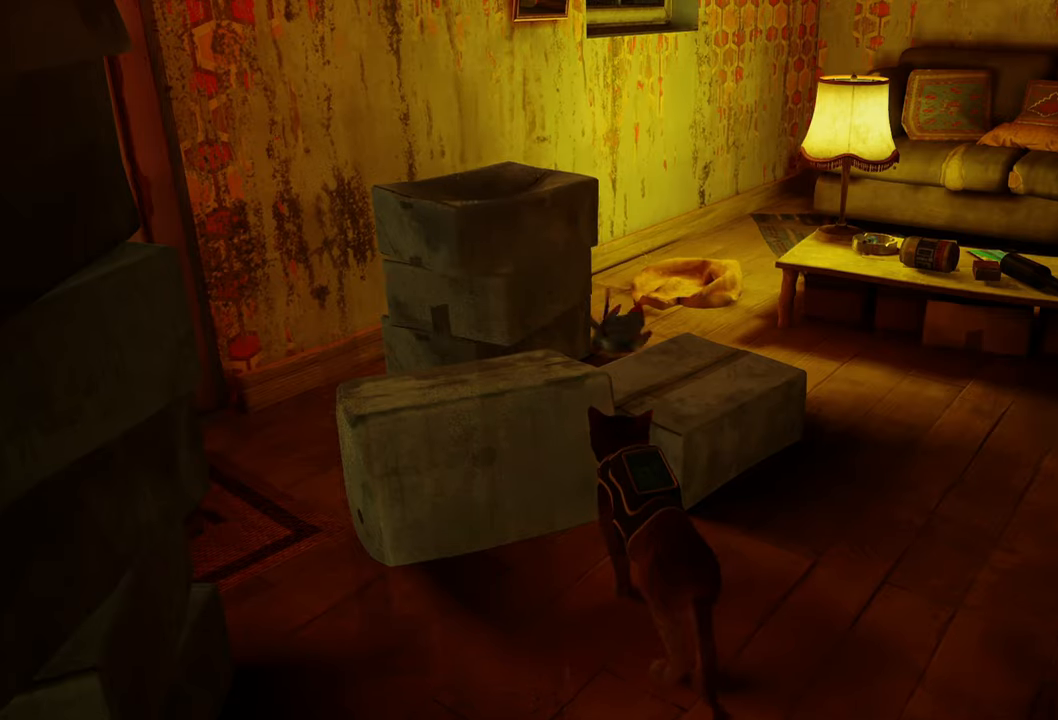
{"buttons": [], "left_stick": "center", "right_stick": "center", "events": [[100, "B", "up"]]}
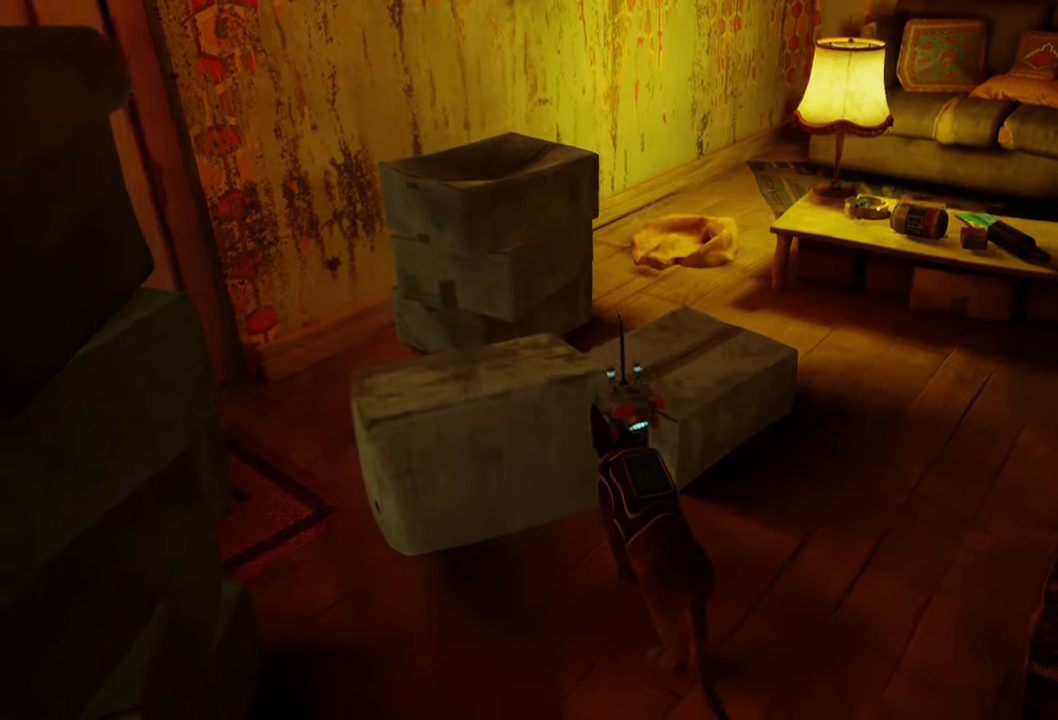
{"buttons": [], "left_stick": "up", "right_stick": "right", "events": [[40, "right_stick", "right"], [140, "left_stick", "up-left"], [280, "left_stick", "up"]]}
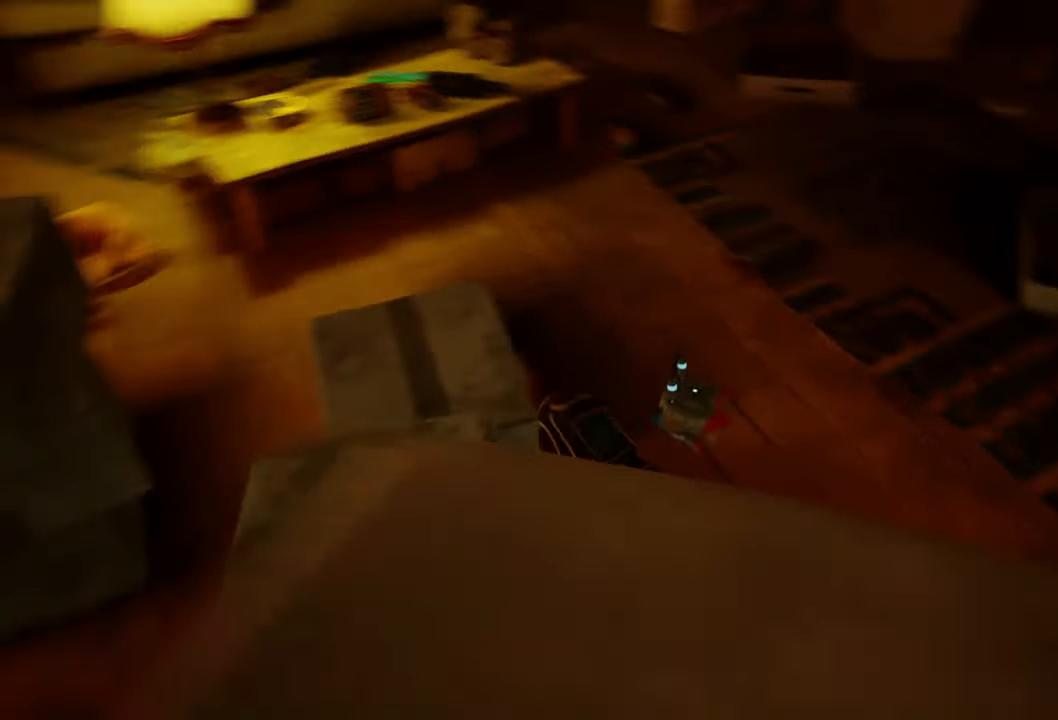
{"buttons": [], "left_stick": "up", "right_stick": "up-right", "events": [[40, "right_stick", "center"], [240, "right_stick", "up-right"]]}
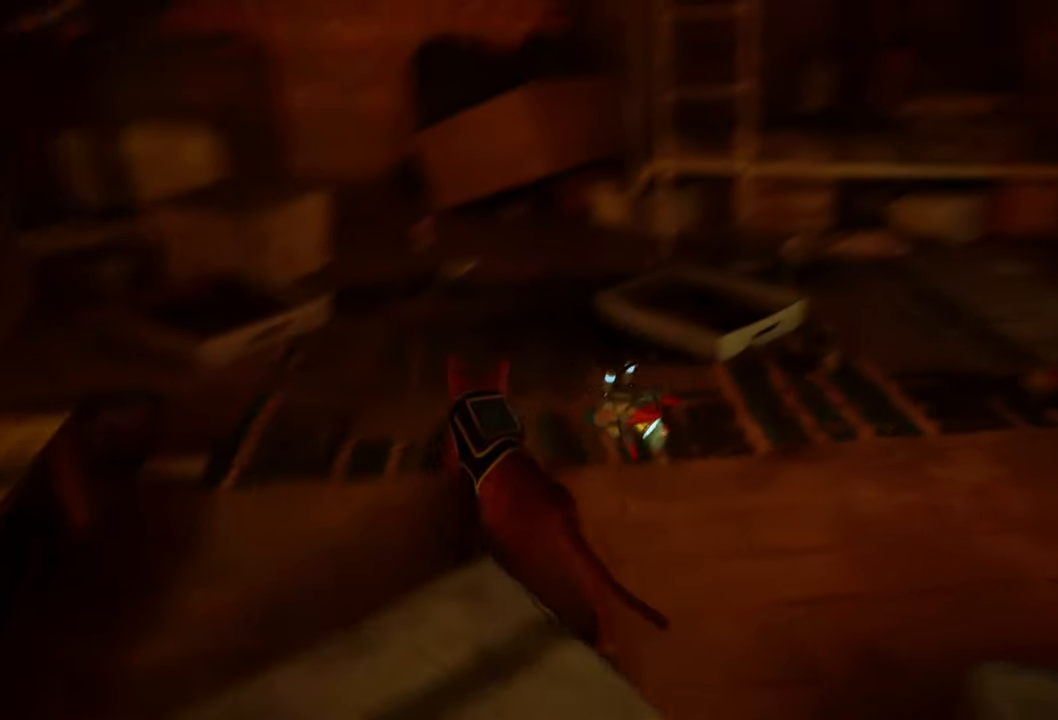
{"buttons": [], "left_stick": "up", "right_stick": "right", "events": [[160, "right_stick", "center"], [360, "right_stick", "right"]]}
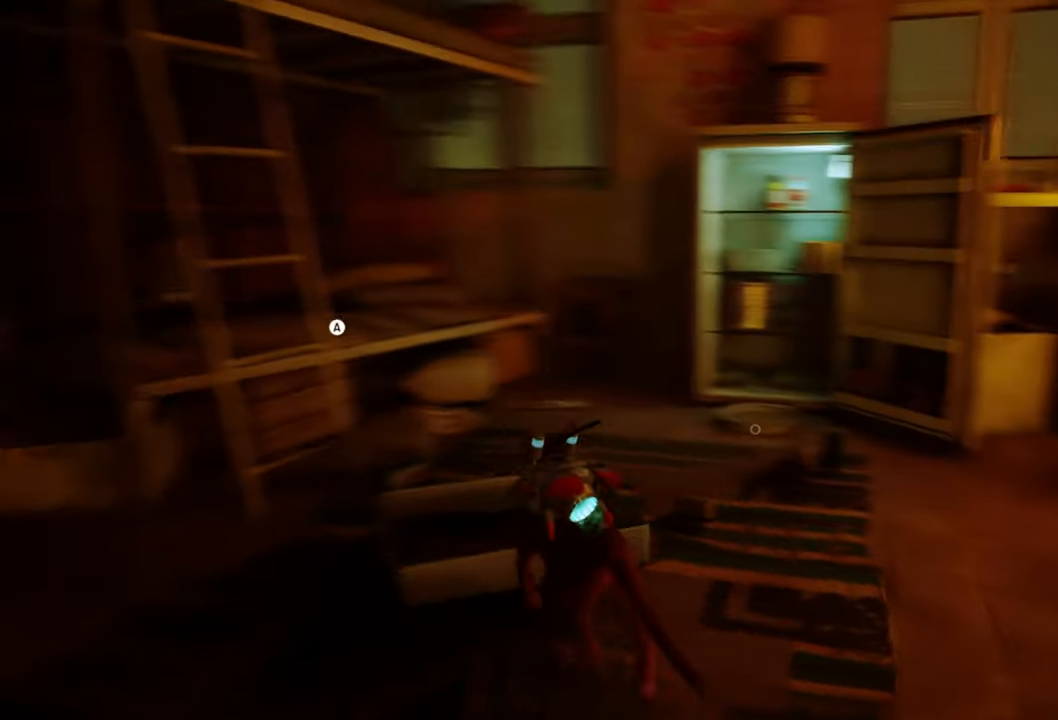
{"buttons": [], "left_stick": "center", "right_stick": "center", "events": [[60, "right_stick", "center"], [460, "left_stick", "center"]]}
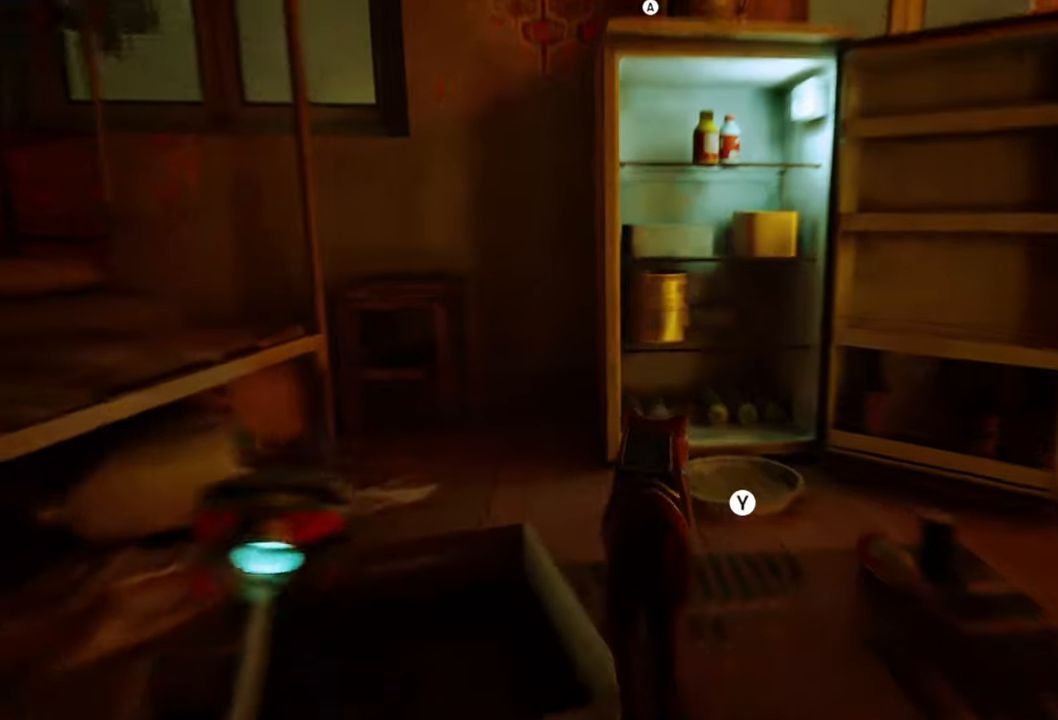
{"buttons": [], "left_stick": "center", "right_stick": "center", "events": []}
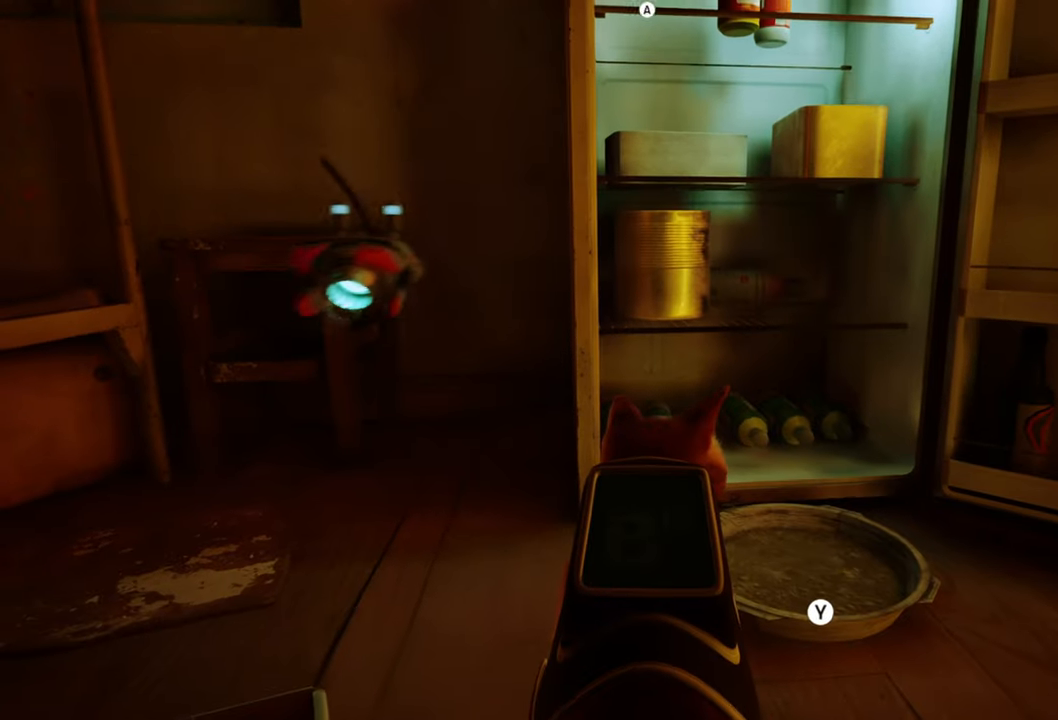
{"buttons": [], "left_stick": "center", "right_stick": "center", "events": []}
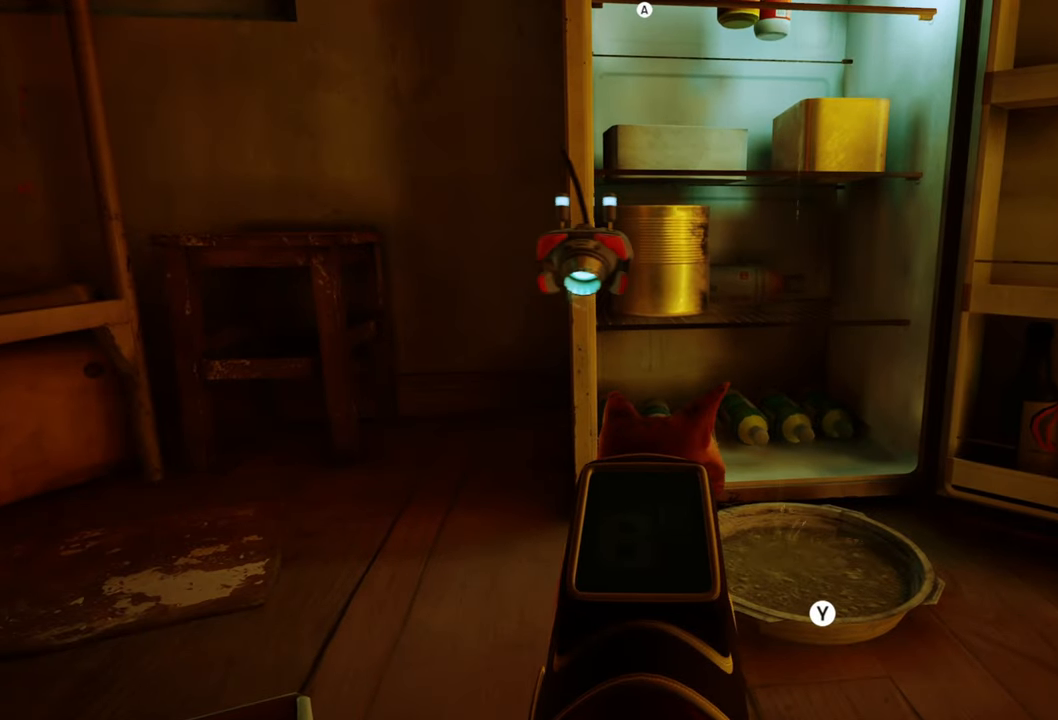
{"buttons": [], "left_stick": "center", "right_stick": "center", "events": [[120, "A", "down"], [300, "A", "up"]]}
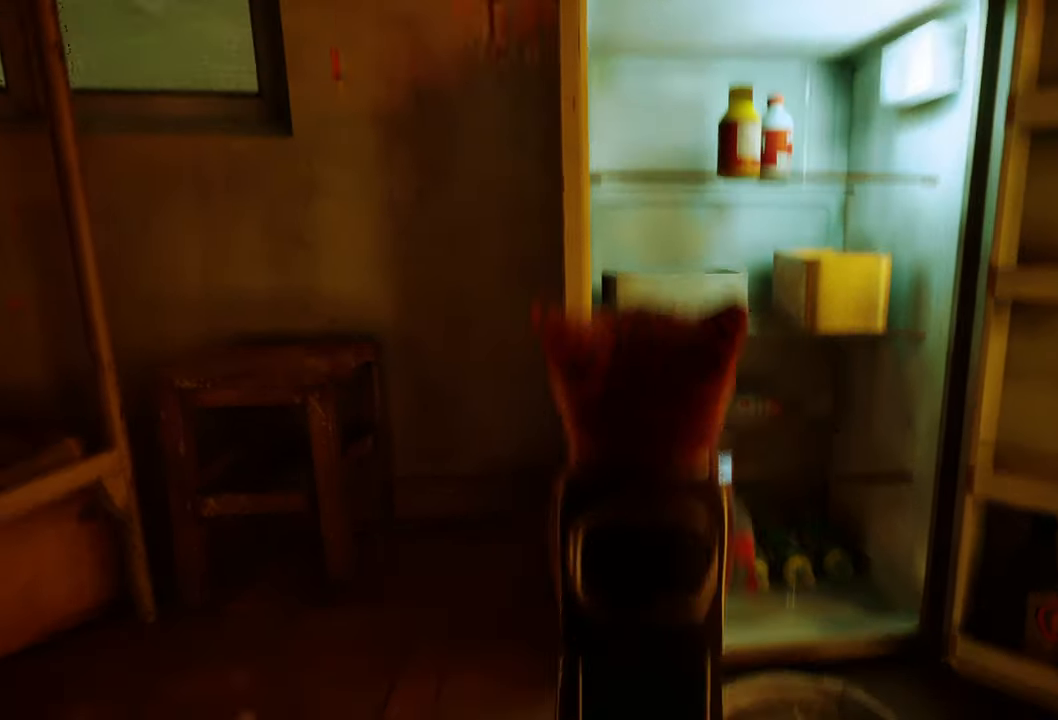
{"buttons": [], "left_stick": "center", "right_stick": "center", "events": []}
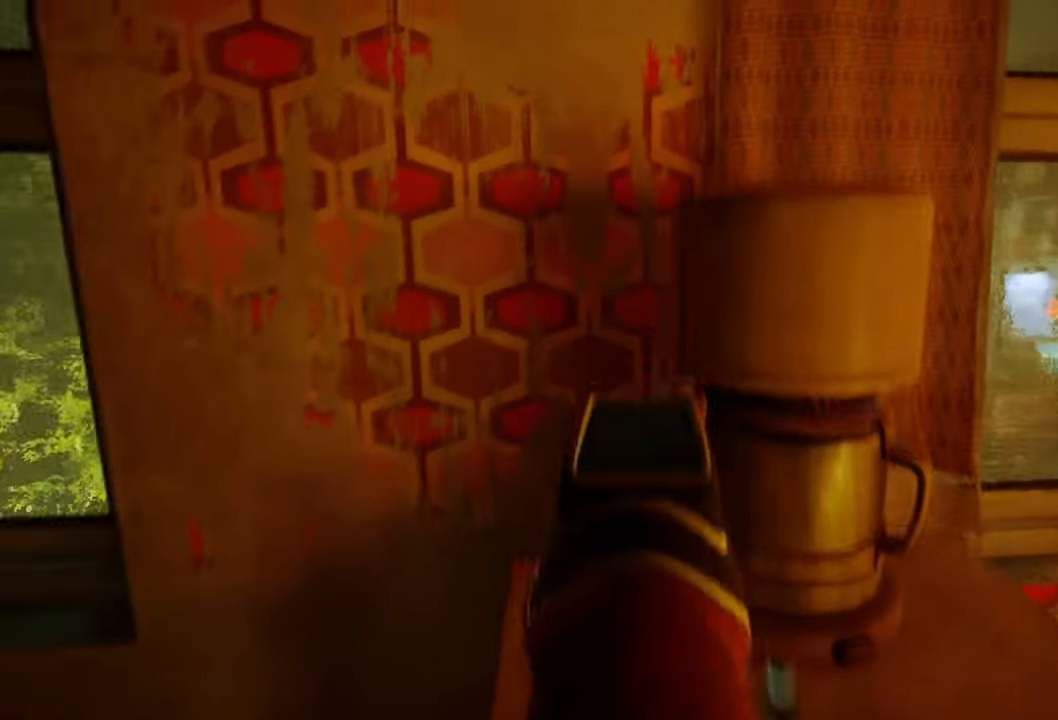
{"buttons": [], "left_stick": "up-right", "right_stick": "right", "events": [[80, "right_stick", "right"], [340, "left_stick", "up-right"]]}
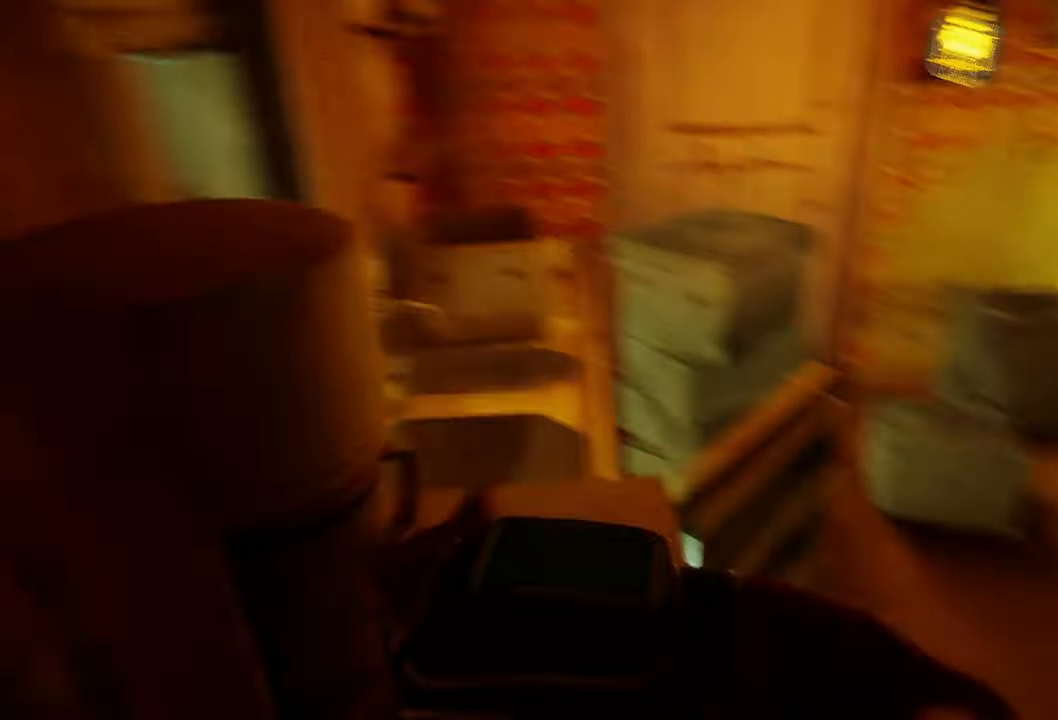
{"buttons": [], "left_stick": "up-right", "right_stick": "center", "events": [[160, "right_stick", "center"], [300, "A", "down"], [440, "A", "up"]]}
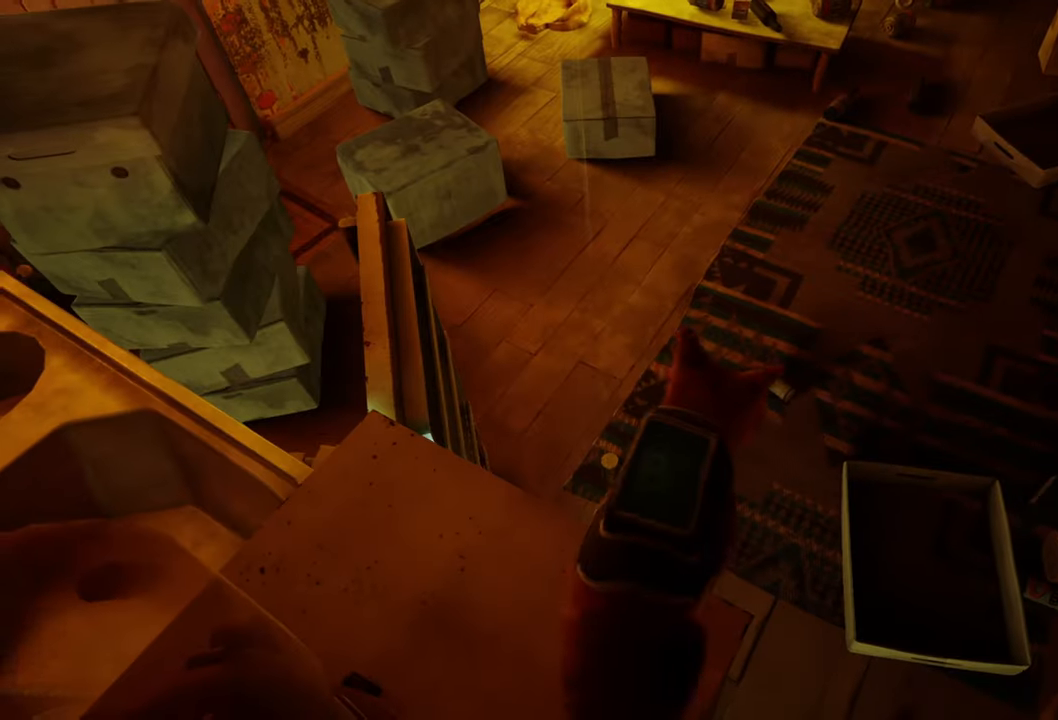
{"buttons": [], "left_stick": "up-right", "right_stick": "center", "events": []}
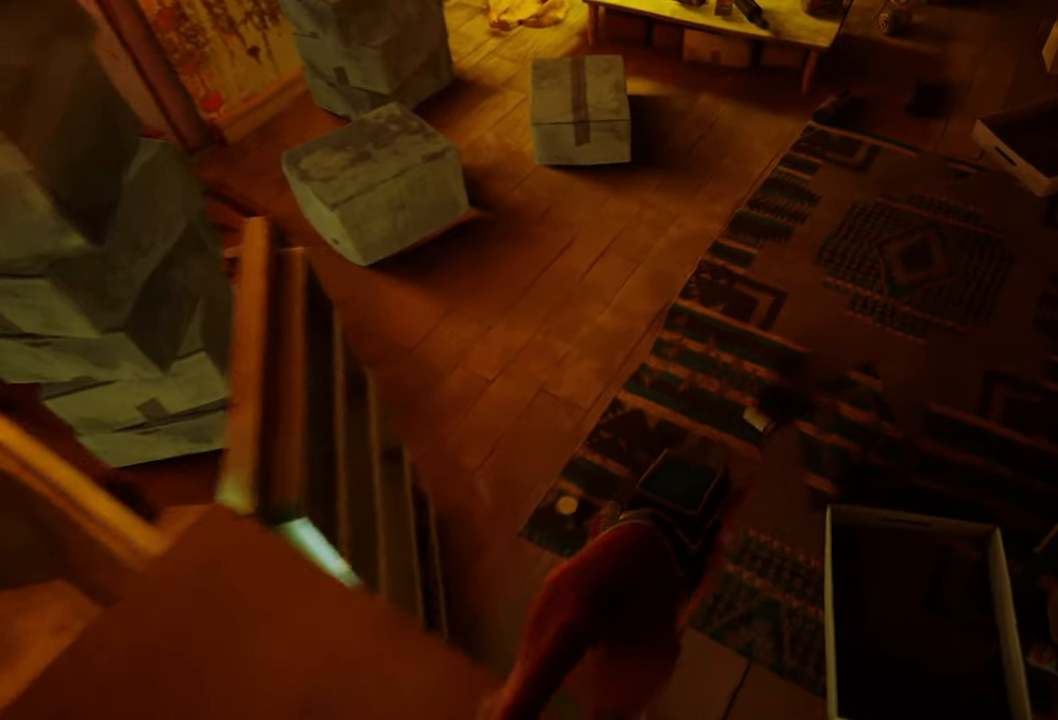
{"buttons": [], "left_stick": "down-left", "right_stick": "left", "events": [[100, "left_stick", "up"], [280, "right_stick", "left"], [320, "left_stick", "left"], [400, "left_stick", "down-left"]]}
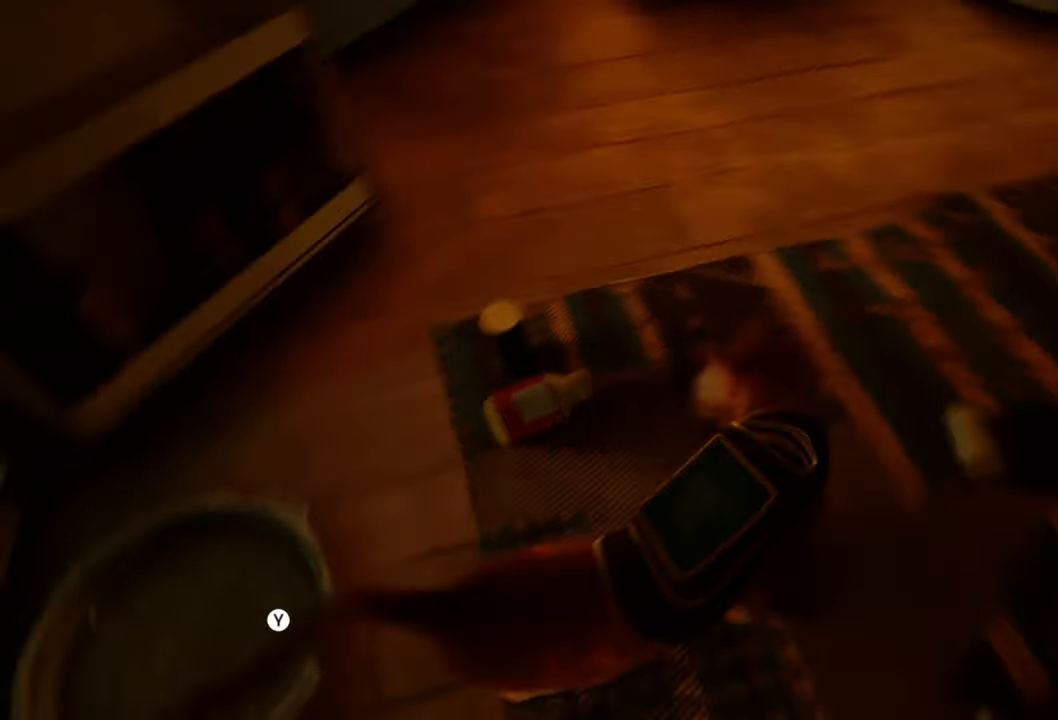
{"buttons": [], "left_stick": "center", "right_stick": "center", "events": [[320, "right_stick", "center"], [360, "left_stick", "center"]]}
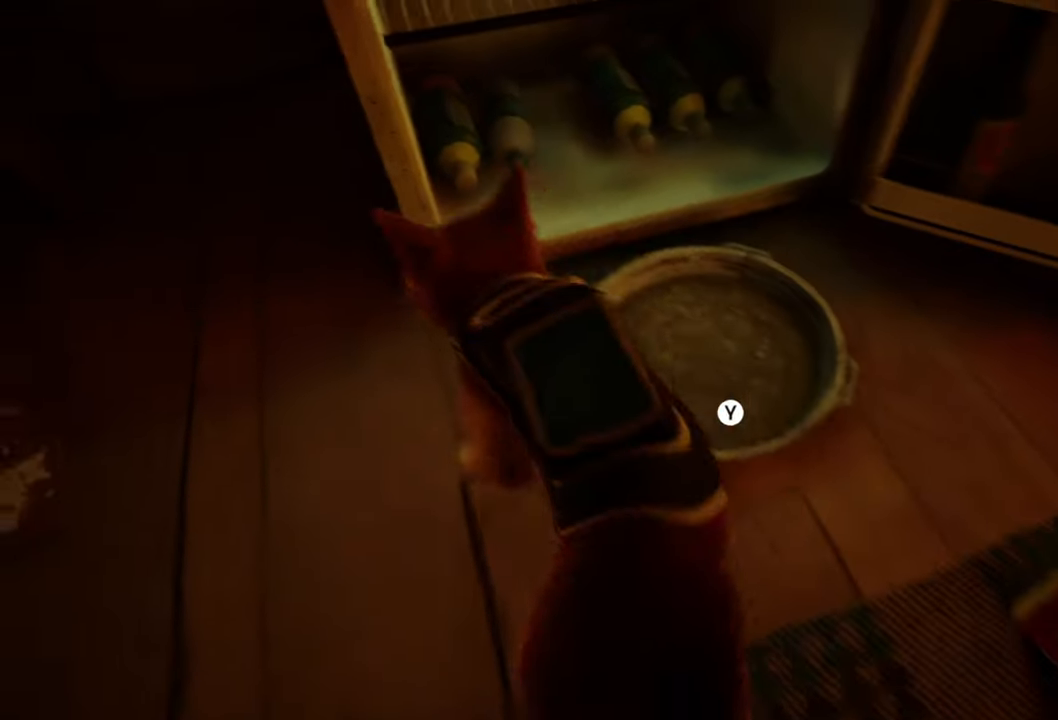
{"buttons": [], "left_stick": "center", "right_stick": "center", "events": [[20, "Y", "down"], [160, "Y", "up"]]}
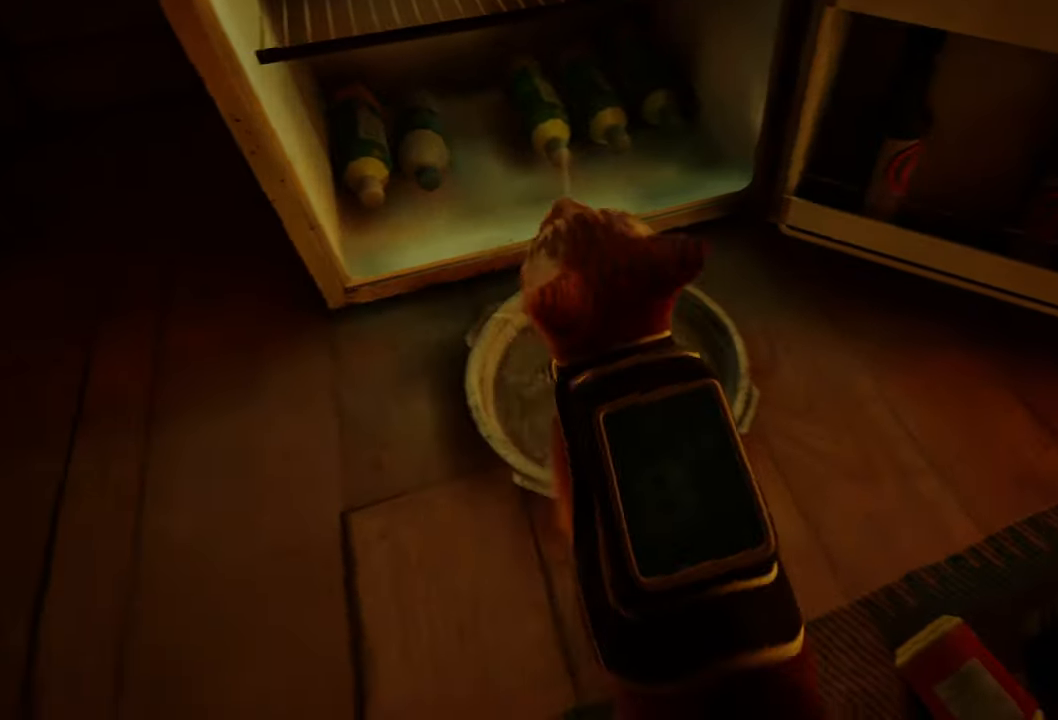
{"buttons": [], "left_stick": "center", "right_stick": "center", "events": []}
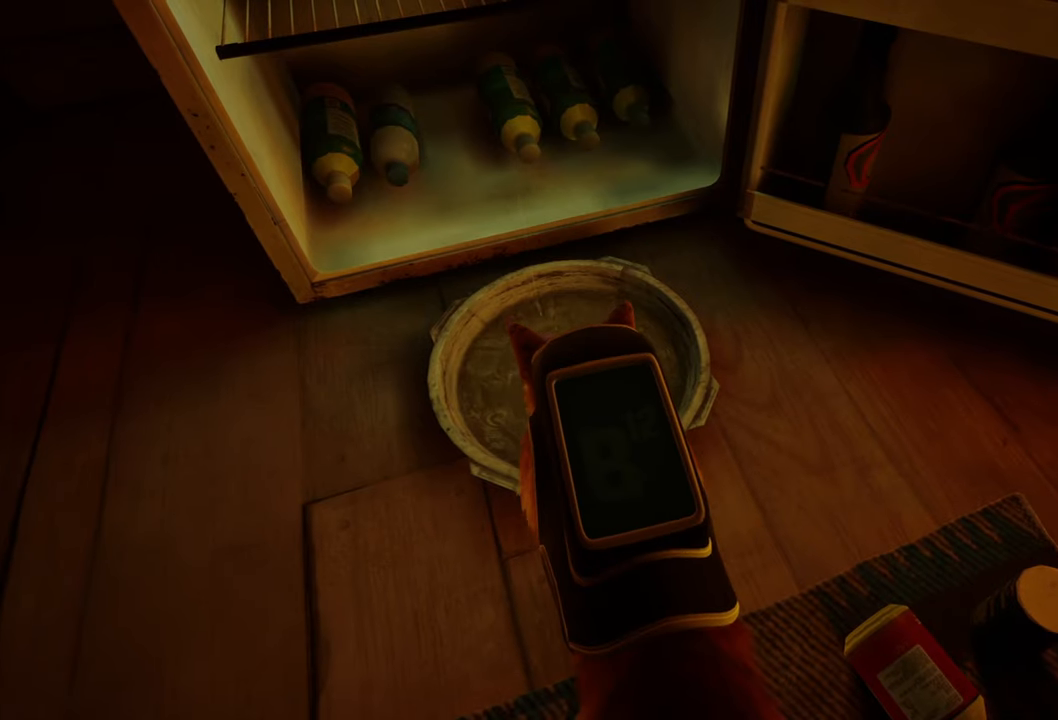
{"buttons": [], "left_stick": "center", "right_stick": "center", "events": [[320, "right_stick", "down-right"], [500, "right_stick", "center"]]}
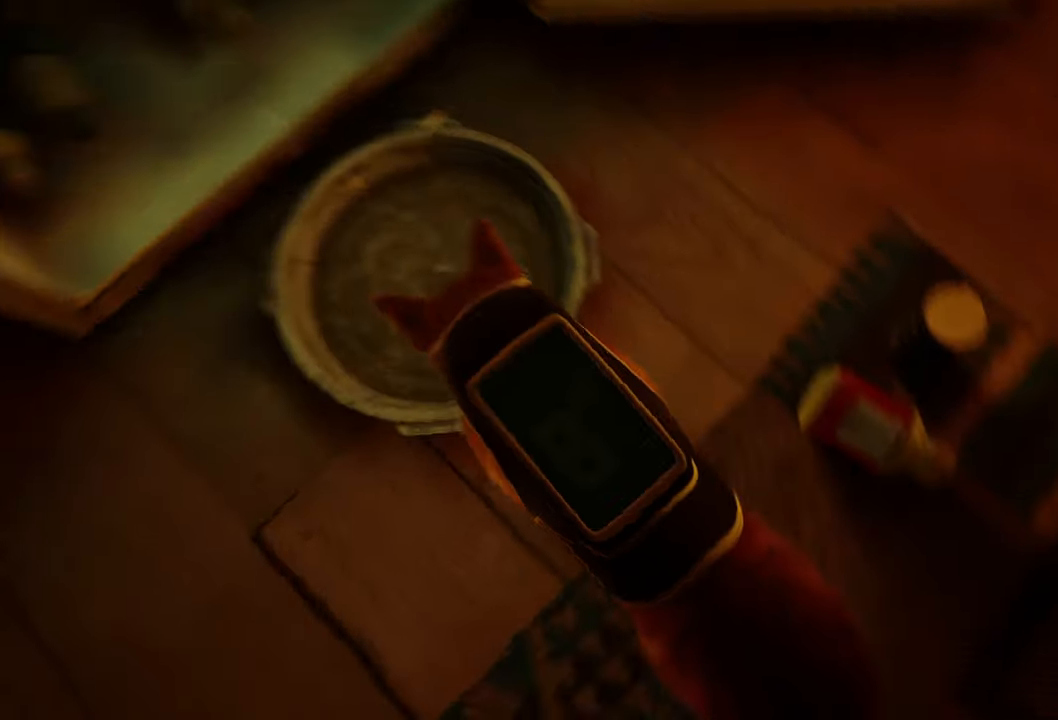
{"buttons": [], "left_stick": "center", "right_stick": "center", "events": []}
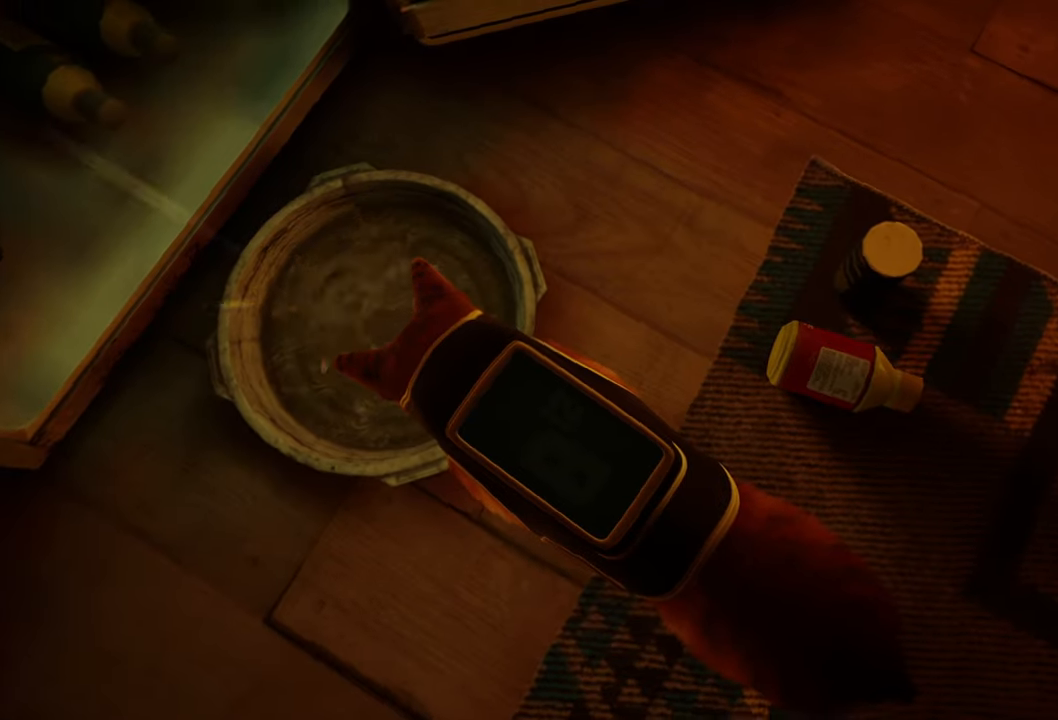
{"buttons": [], "left_stick": "center", "right_stick": "center", "events": [[20, "right_stick", "up-right"], [160, "right_stick", "up-left"], [460, "right_stick", "center"]]}
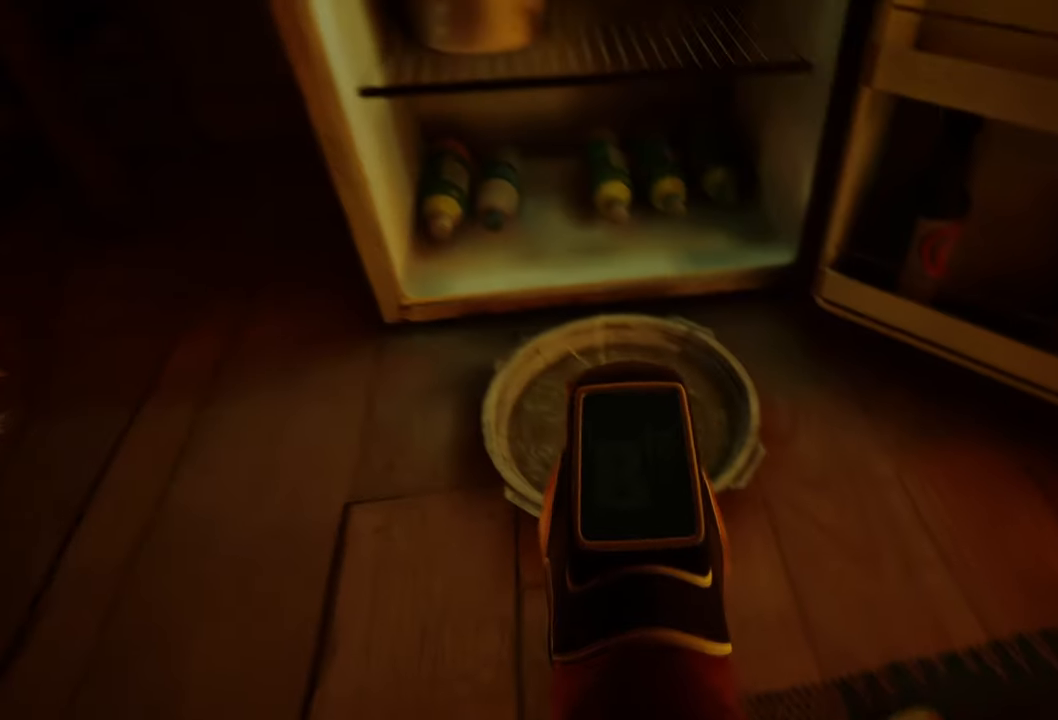
{"buttons": [], "left_stick": "center", "right_stick": "center", "events": [[20, "right_stick", "down-right"], [100, "right_stick", "center"]]}
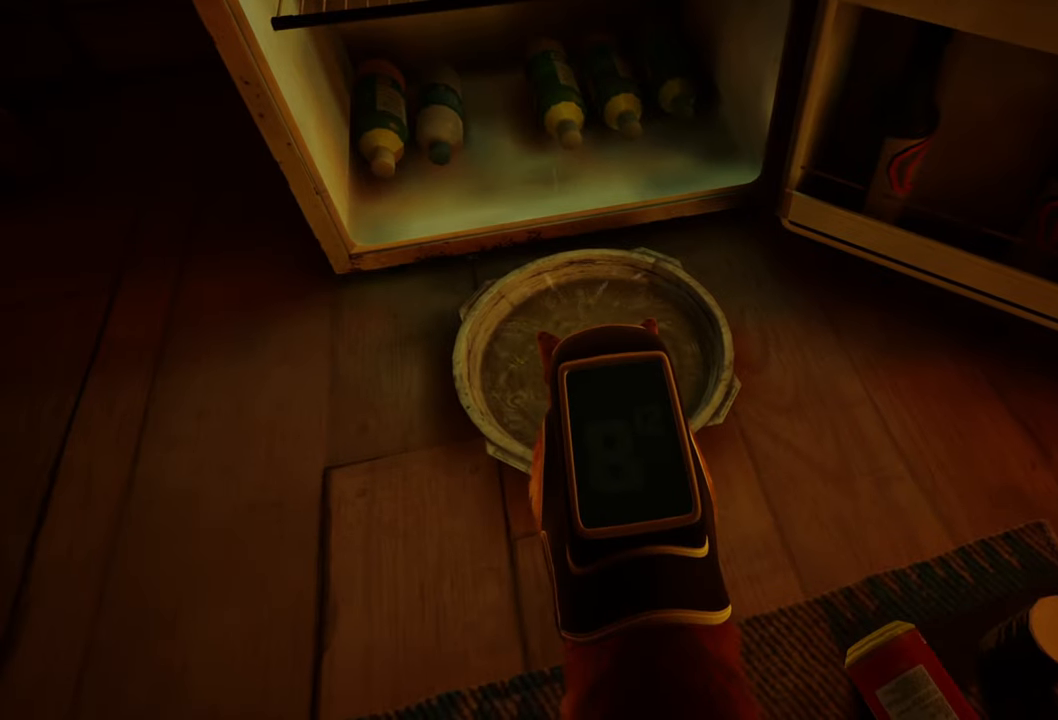
{"buttons": [], "left_stick": "center", "right_stick": "center", "events": []}
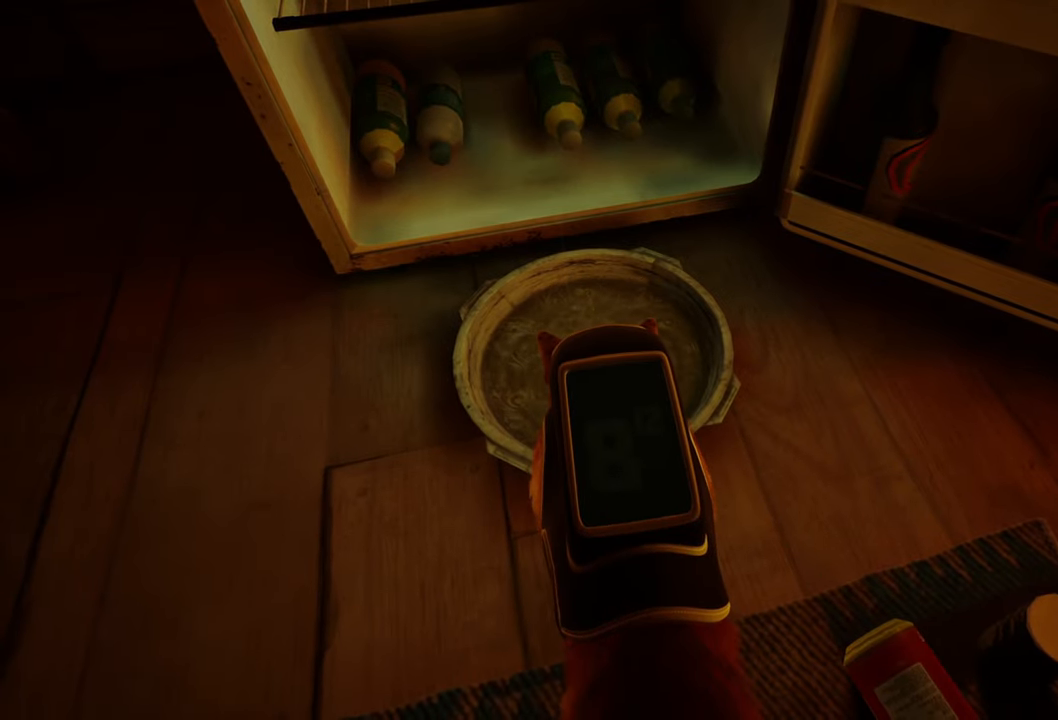
{"buttons": [], "left_stick": "center", "right_stick": "center", "events": []}